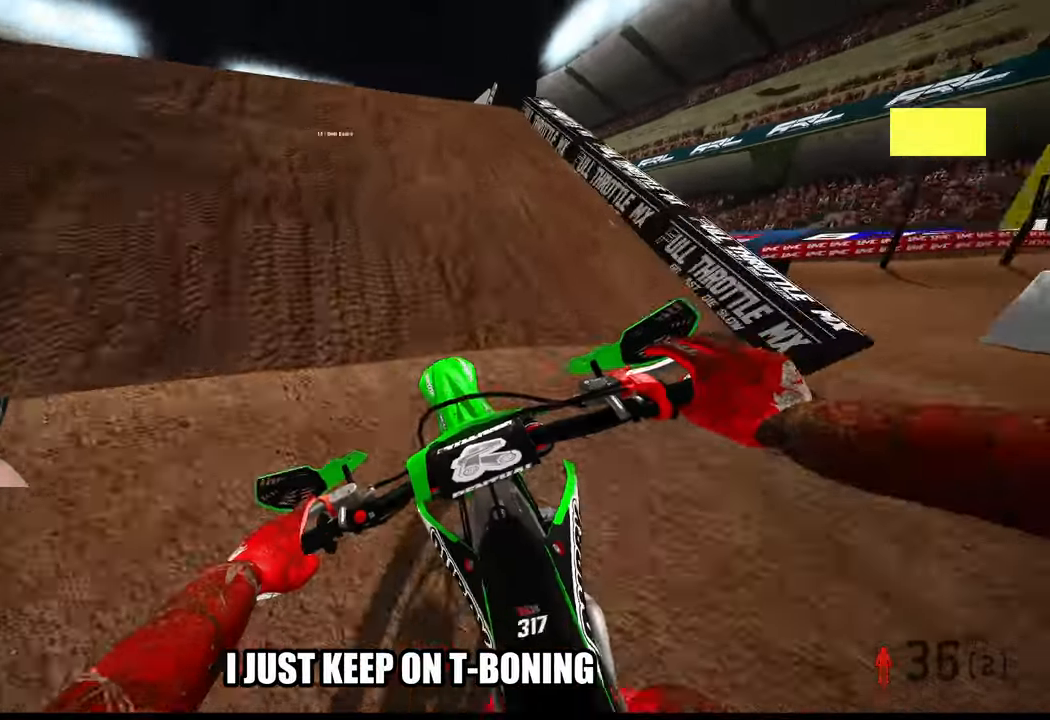
Gameplay with a controller (PlayStation layout); each line is a JSON object with the inputs held at the frame after it. "events" lists button and stick changes between this image and that frame as [ms after this image, input, new state], when the widget could be followed in between. Not read: other_buttons.
{"buttons": ["L2"], "left_stick": "up", "right_stick": "up", "events": [[34, "R2", "up"], [67, "right_stick", "up"], [284, "R3", "down"], [367, "R3", "up"], [467, "L2", "down"]]}
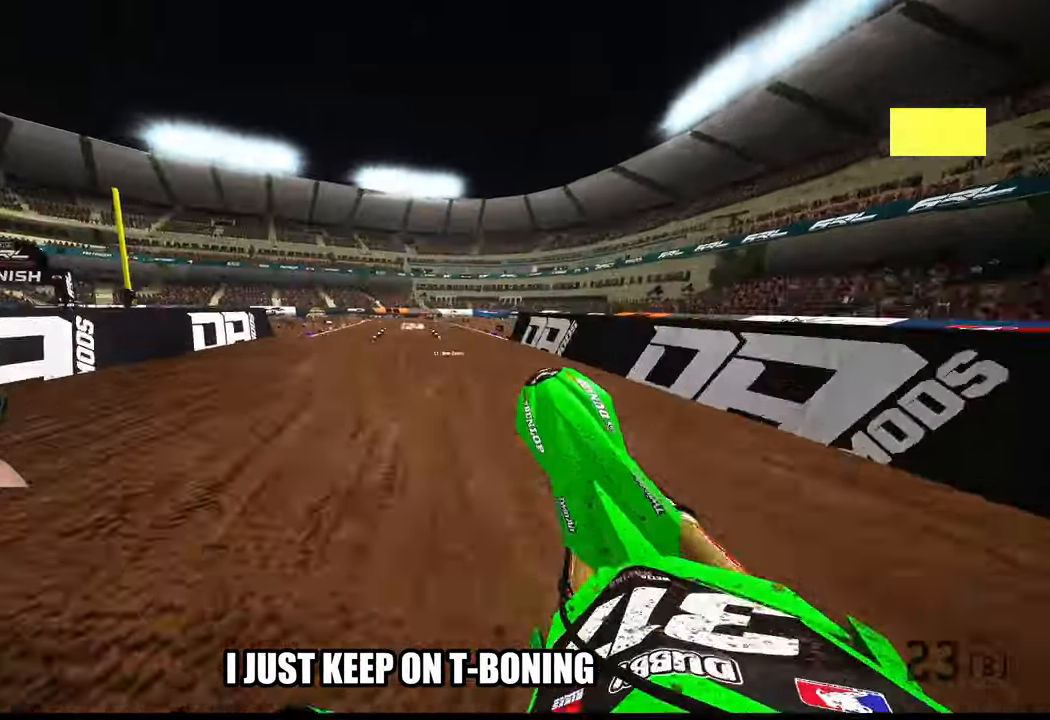
{"buttons": ["R2"], "left_stick": "center", "right_stick": "up-right", "events": [[84, "right_stick", "center"], [134, "L2", "up"], [267, "R2", "down"], [334, "right_stick", "up-right"], [367, "left_stick", "center"]]}
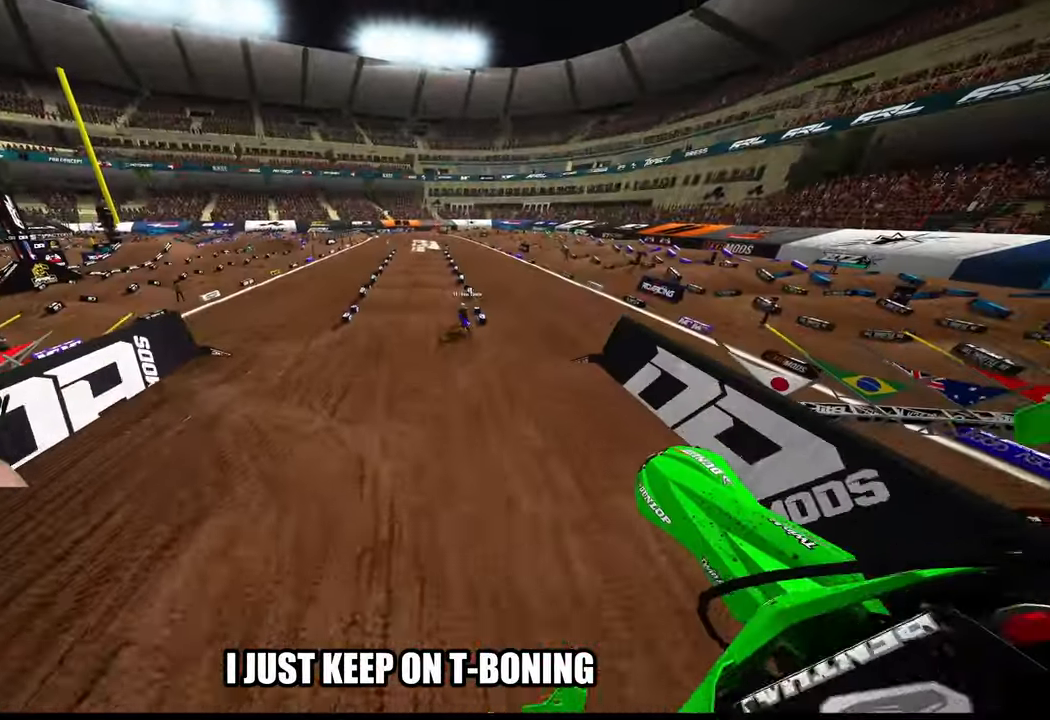
{"buttons": ["R2"], "left_stick": "center", "right_stick": "up", "events": [[117, "right_stick", "up"], [284, "R3", "down"], [384, "R3", "up"]]}
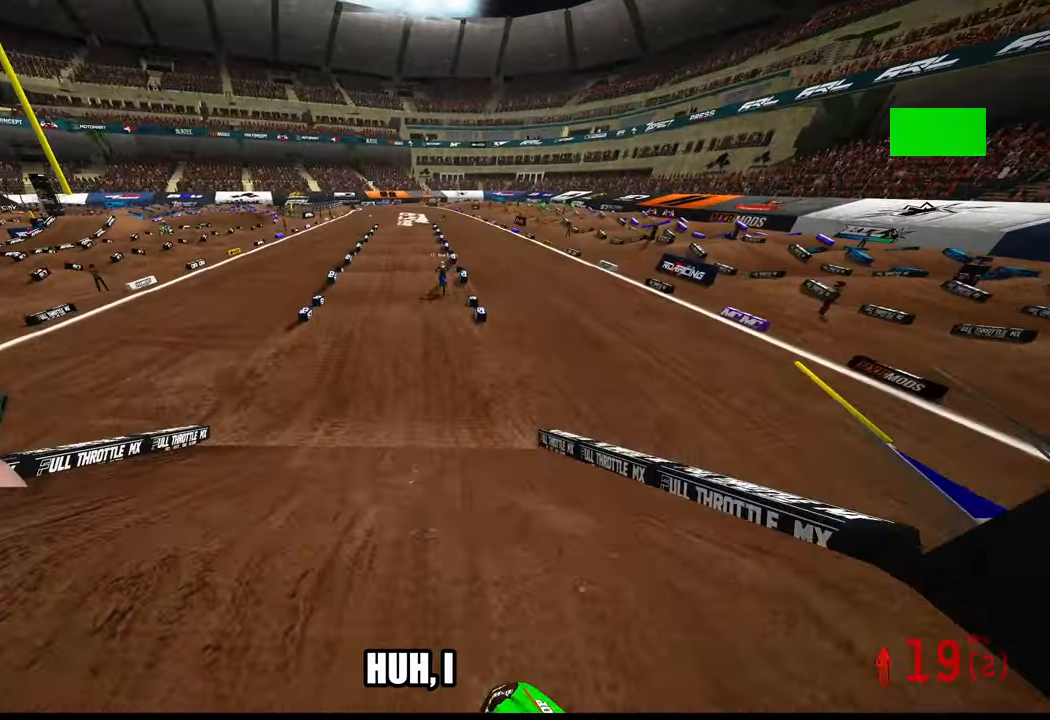
{"buttons": ["R2"], "left_stick": "center", "right_stick": "up", "events": []}
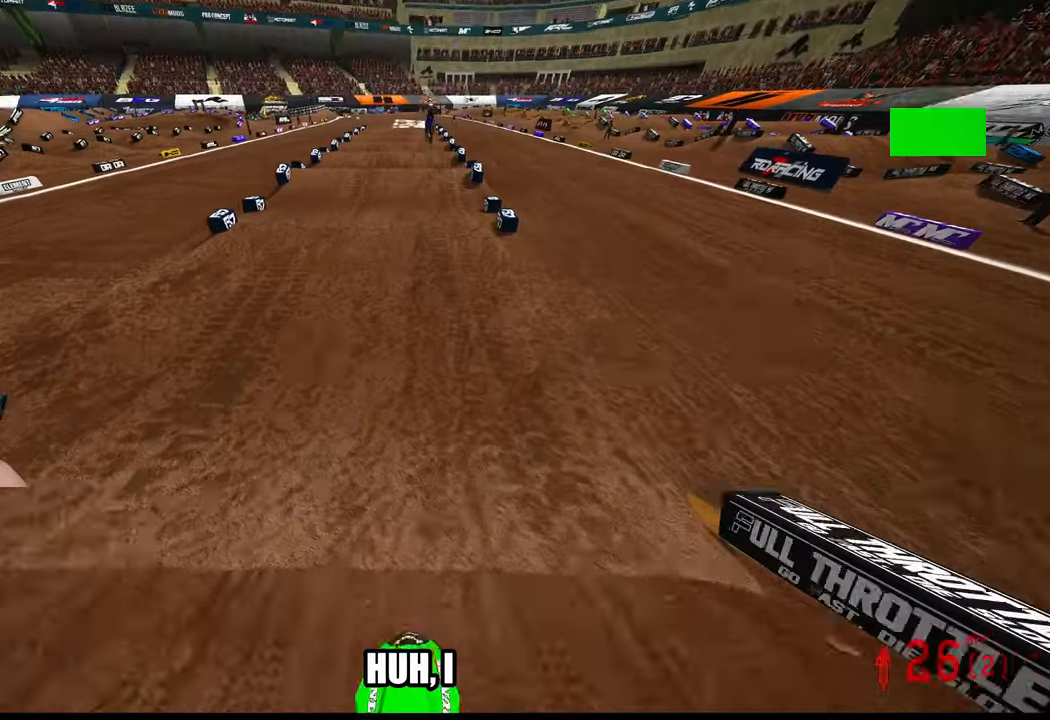
{"buttons": ["R2"], "left_stick": "center", "right_stick": "up", "events": [[316, "left_stick", "up-left"], [416, "left_stick", "center"]]}
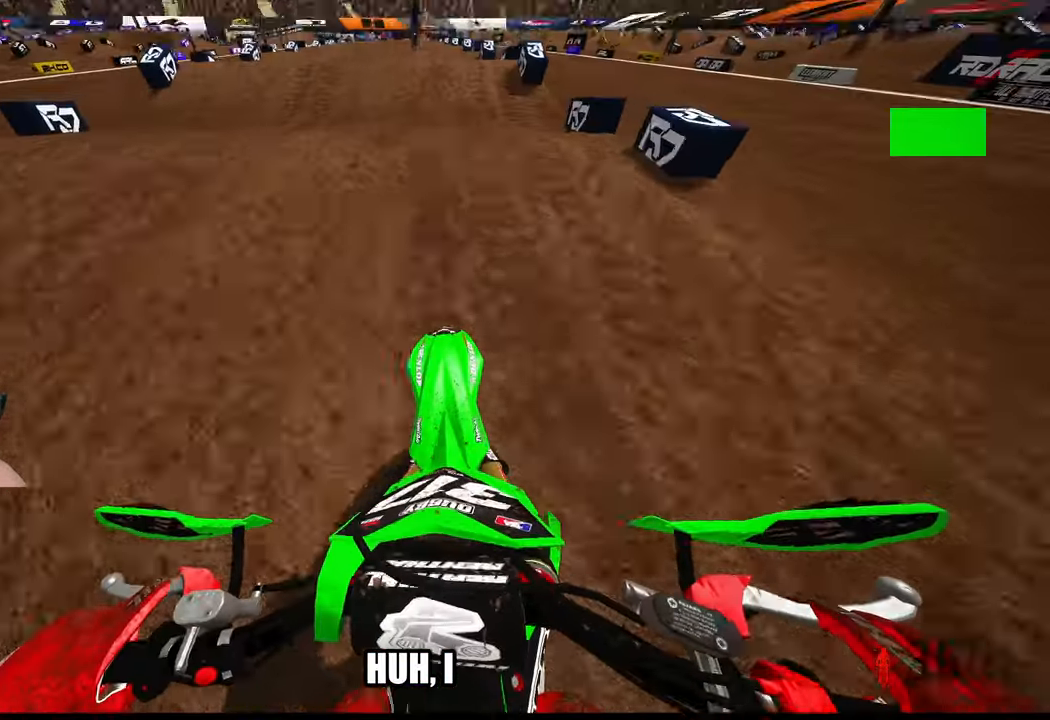
{"buttons": ["R2"], "left_stick": "center", "right_stick": "down", "events": [[300, "right_stick", "center"], [433, "right_stick", "down"]]}
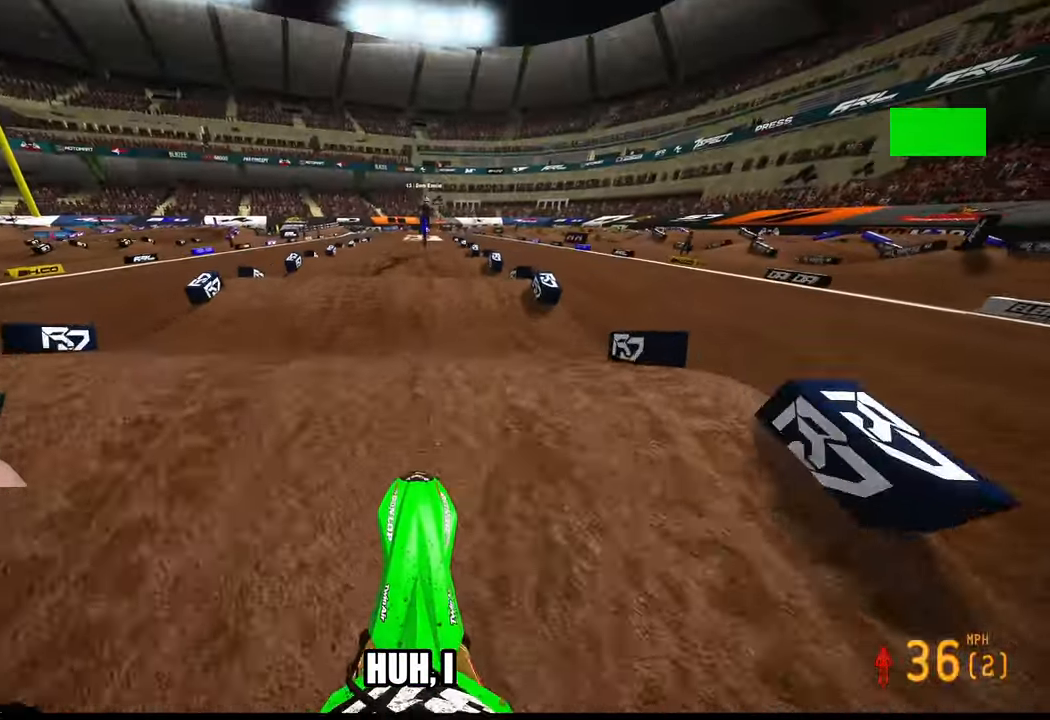
{"buttons": ["R2"], "left_stick": "center", "right_stick": "down", "events": []}
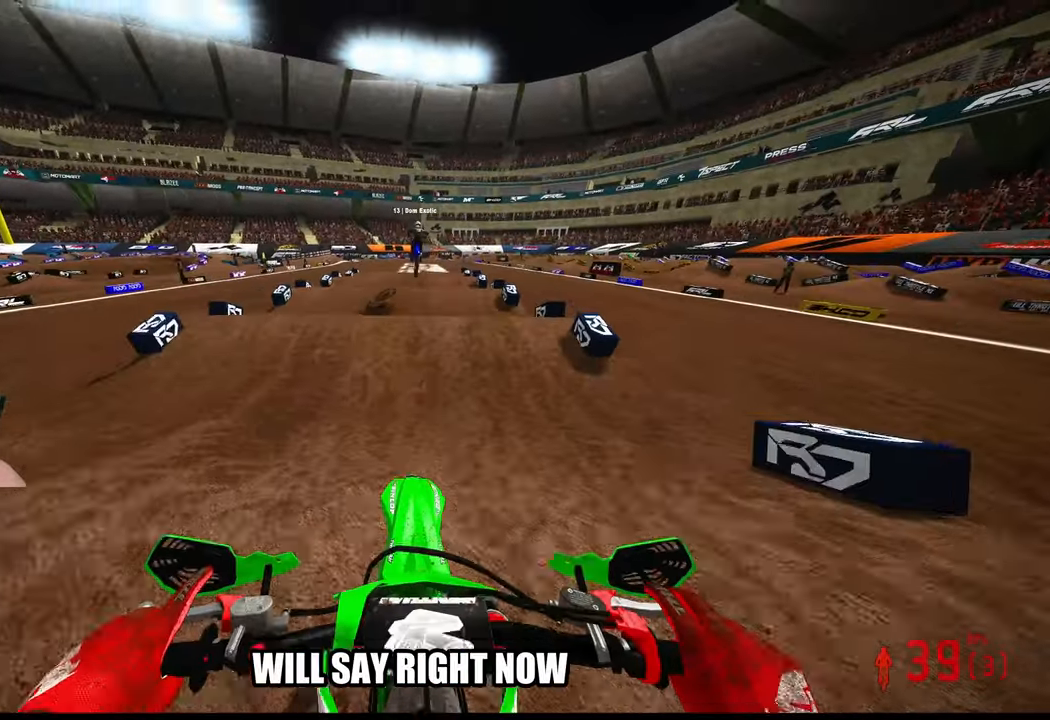
{"buttons": ["R2"], "left_stick": "center", "right_stick": "center", "events": [[483, "right_stick", "center"]]}
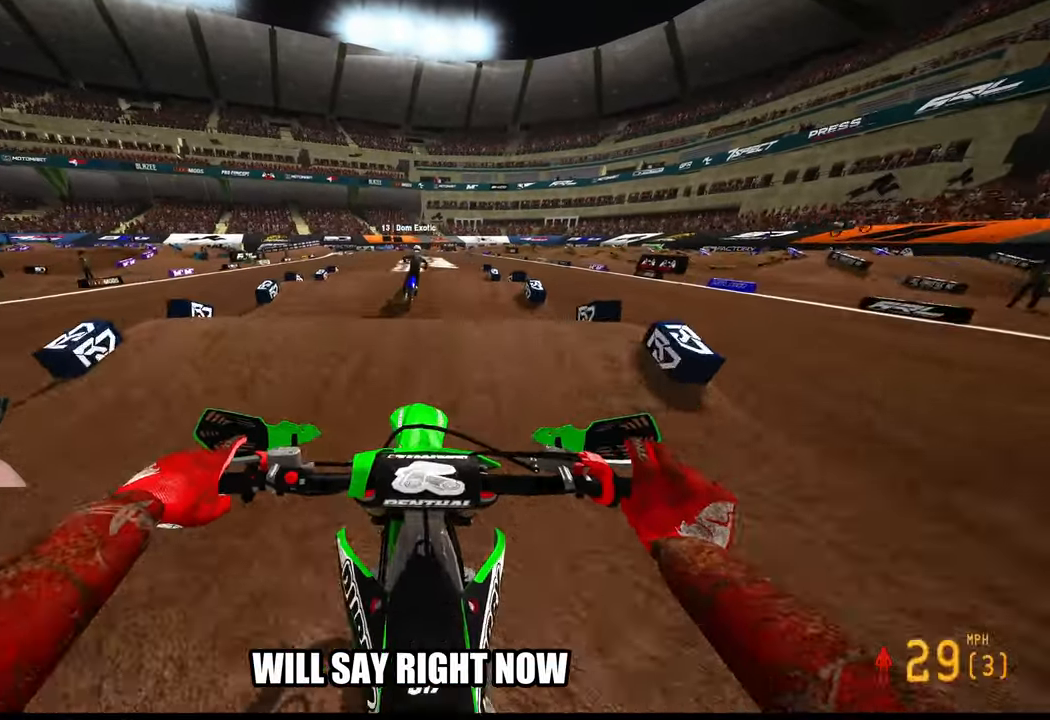
{"buttons": ["R2"], "left_stick": "center", "right_stick": "down", "events": [[466, "right_stick", "down"]]}
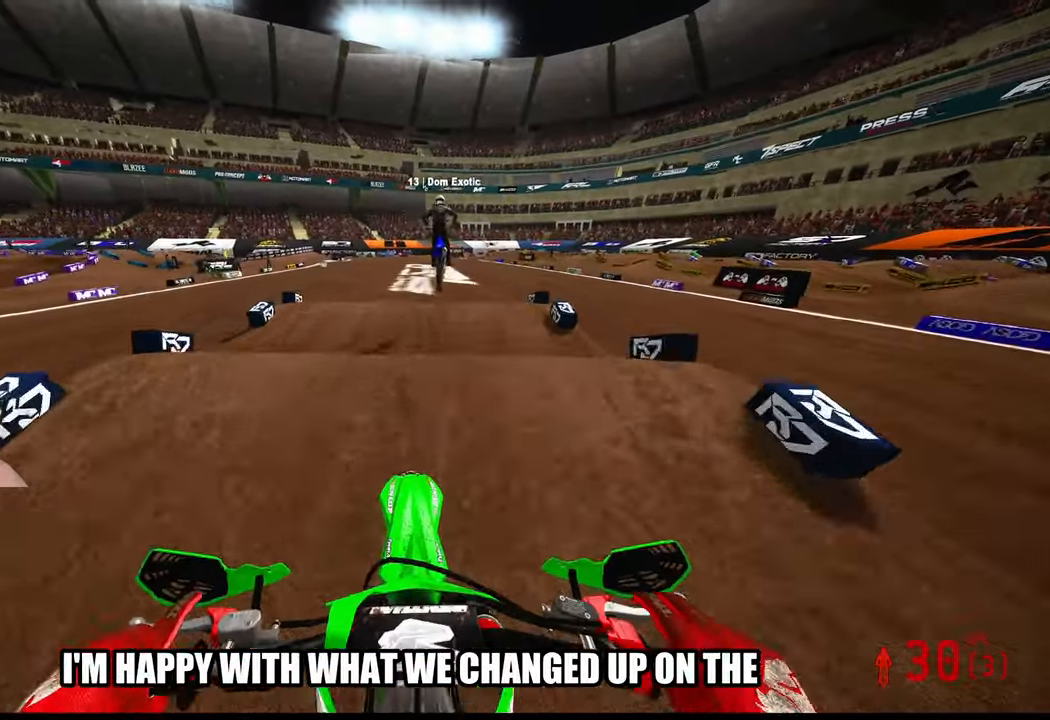
{"buttons": ["R2"], "left_stick": "up-left", "right_stick": "center", "events": [[233, "right_stick", "center"], [500, "left_stick", "up-left"]]}
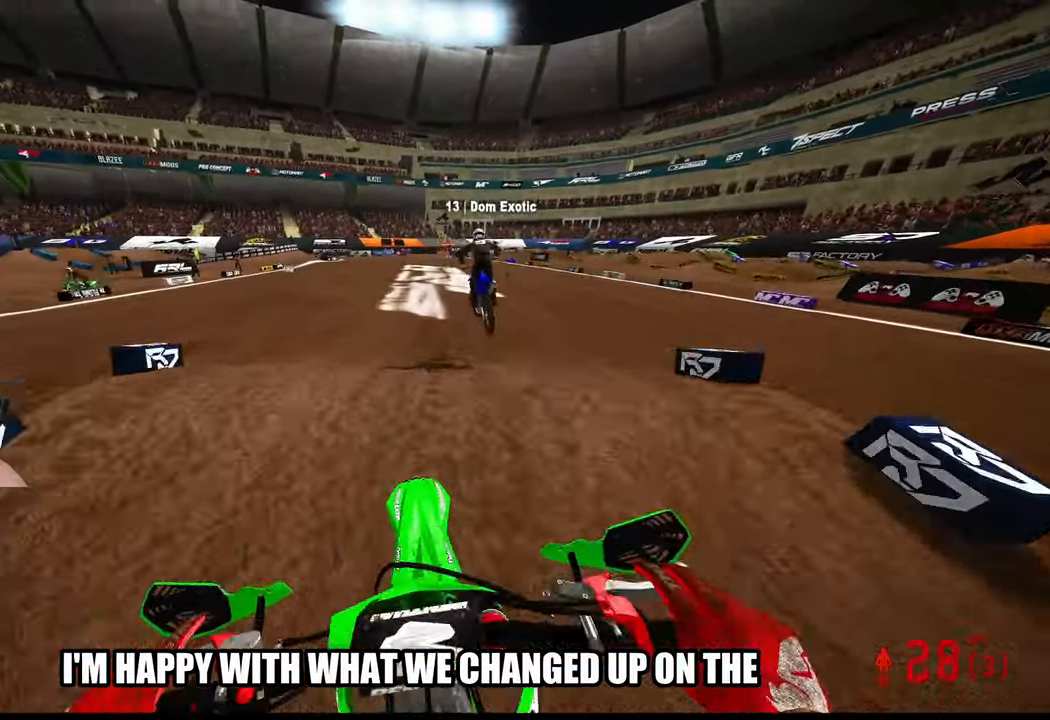
{"buttons": ["R2"], "left_stick": "center", "right_stick": "center", "events": [[166, "left_stick", "center"], [366, "R3", "down"], [500, "R3", "up"]]}
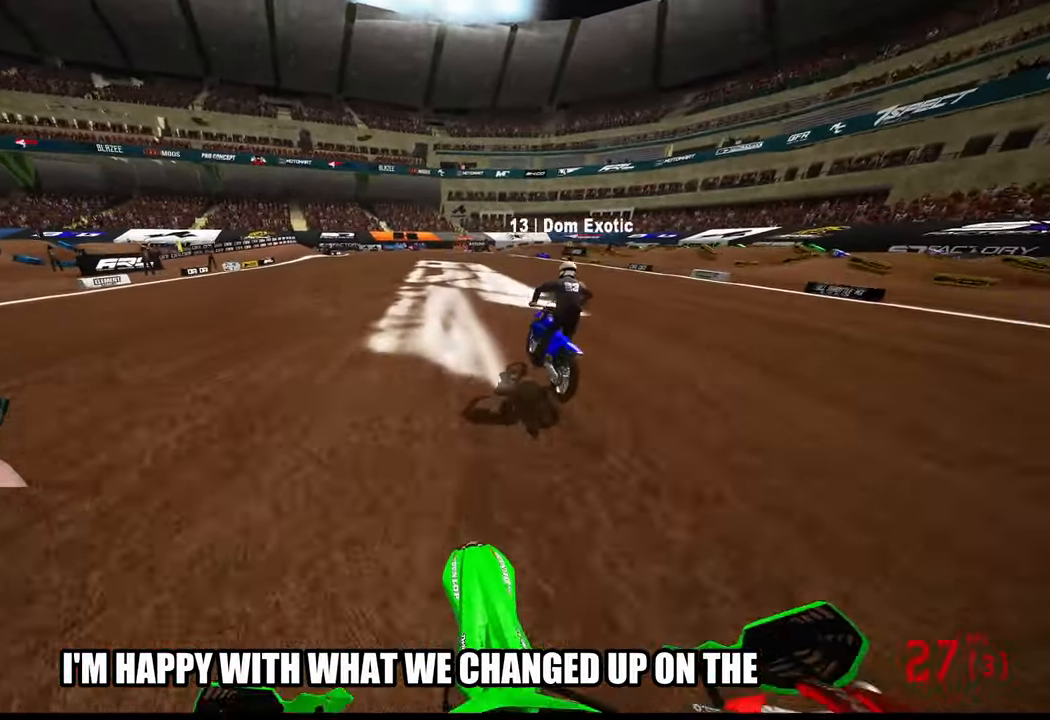
{"buttons": ["R2"], "left_stick": "up-right", "right_stick": "up-left", "events": [[16, "left_stick", "up-right"], [66, "right_stick", "up"], [333, "right_stick", "up-left"]]}
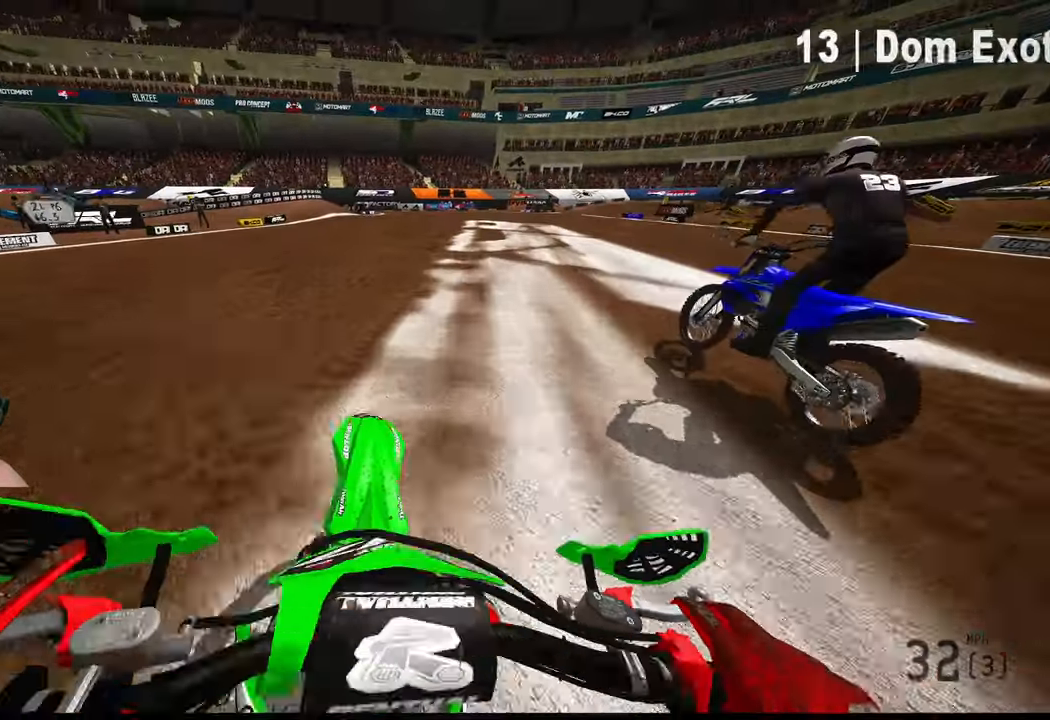
{"buttons": ["R2"], "left_stick": "up-right", "right_stick": "up-left", "events": []}
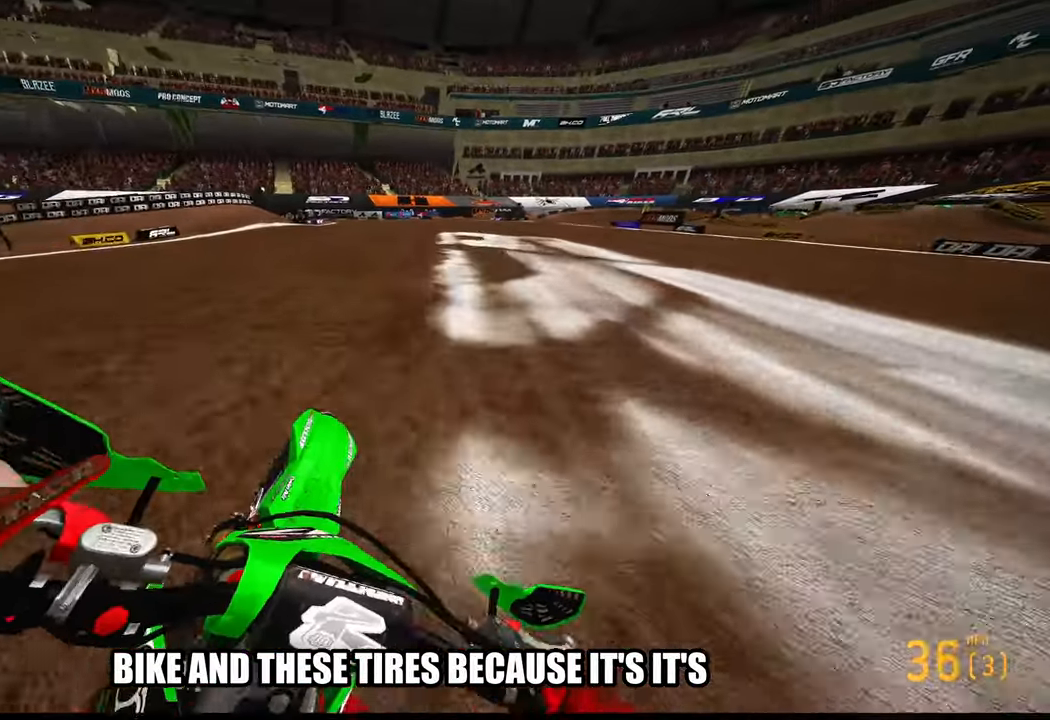
{"buttons": ["R2"], "left_stick": "up", "right_stick": "center", "events": [[467, "left_stick", "up"], [467, "right_stick", "center"]]}
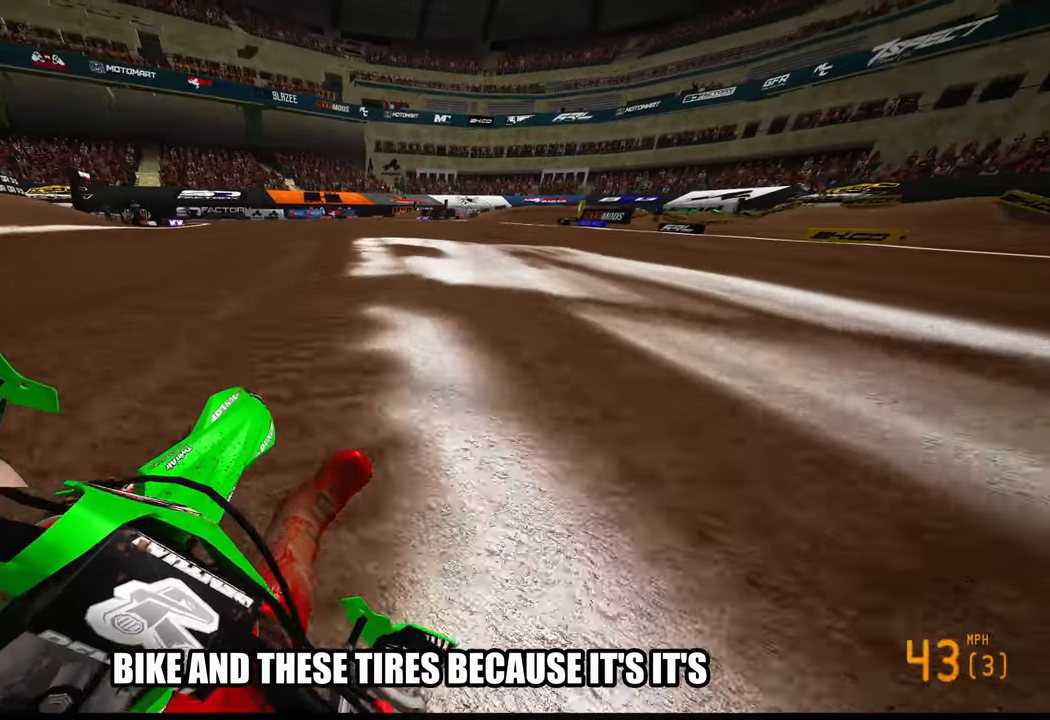
{"buttons": ["R2"], "left_stick": "up", "right_stick": "center", "events": []}
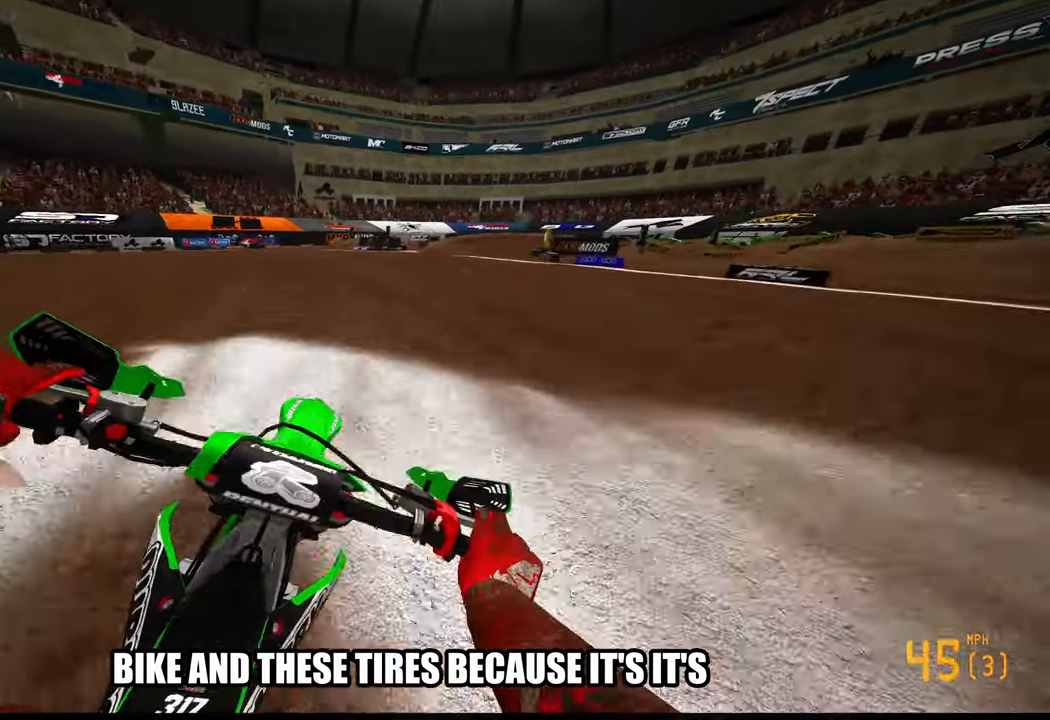
{"buttons": ["R2"], "left_stick": "up", "right_stick": "center", "events": []}
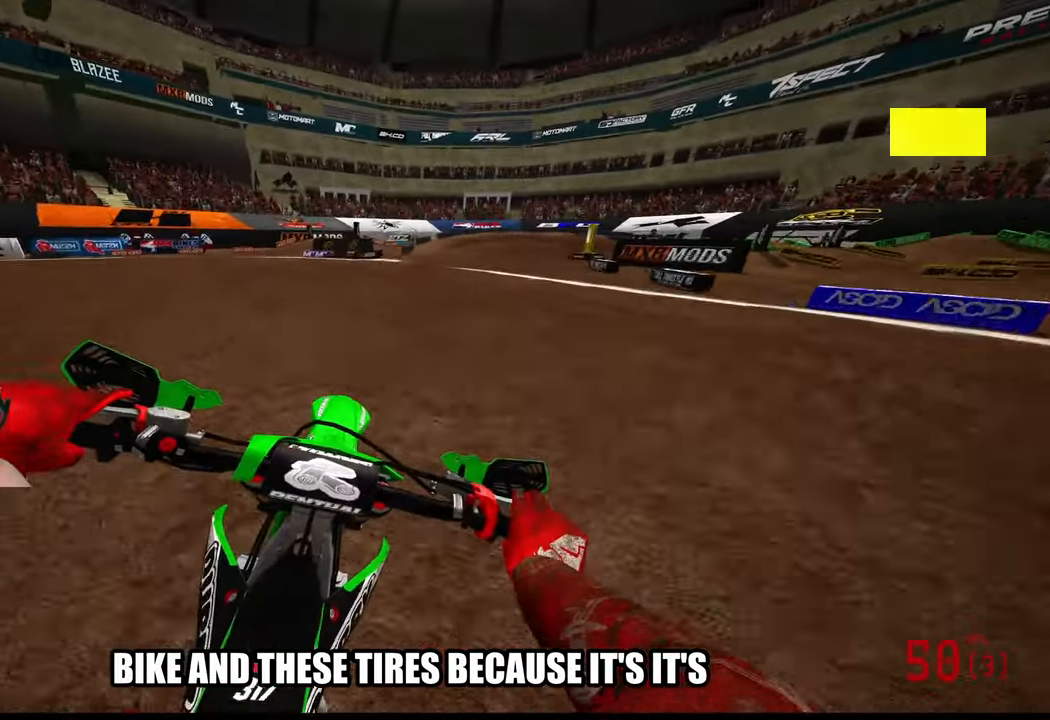
{"buttons": [], "left_stick": "up", "right_stick": "down-left", "events": [[417, "right_stick", "down-left"], [433, "R2", "up"]]}
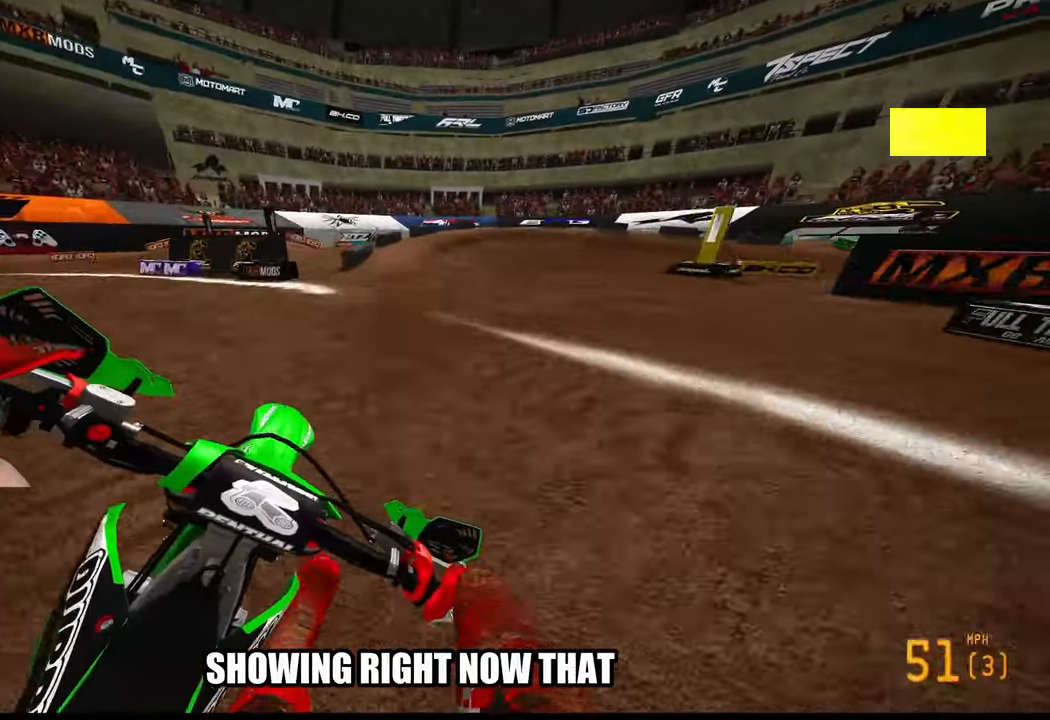
{"buttons": [], "left_stick": "up-right", "right_stick": "left", "events": [[167, "L1", "down"], [200, "right_stick", "center"], [267, "L1", "up"], [300, "left_stick", "up-right"], [433, "right_stick", "left"]]}
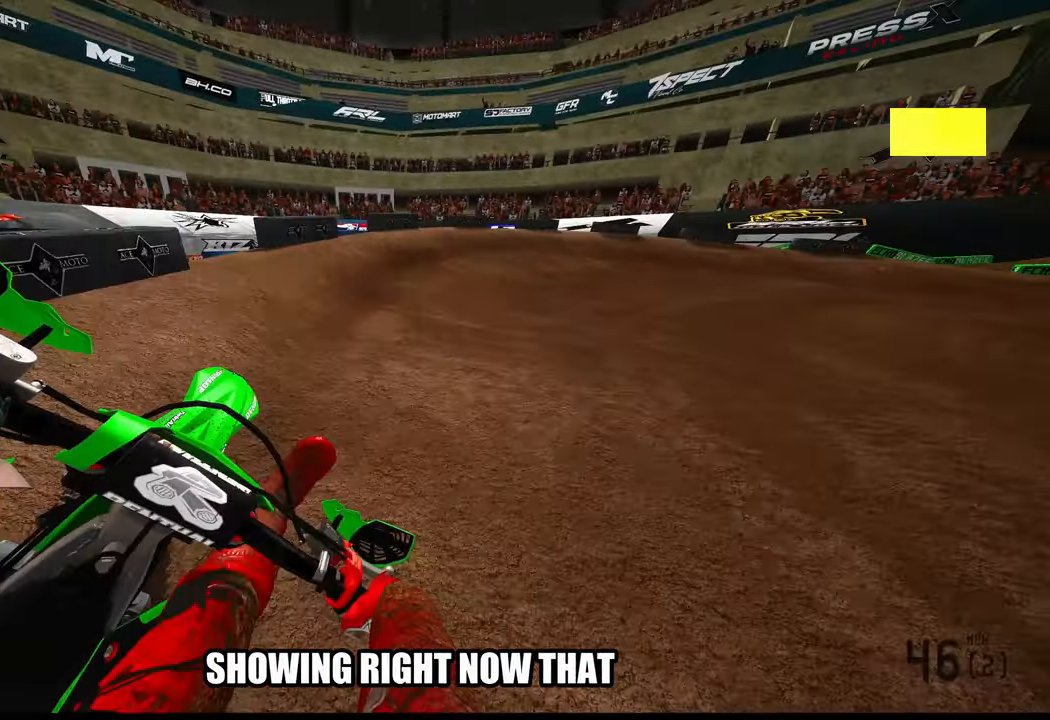
{"buttons": ["L2"], "left_stick": "up-right", "right_stick": "left", "events": [[500, "L2", "down"]]}
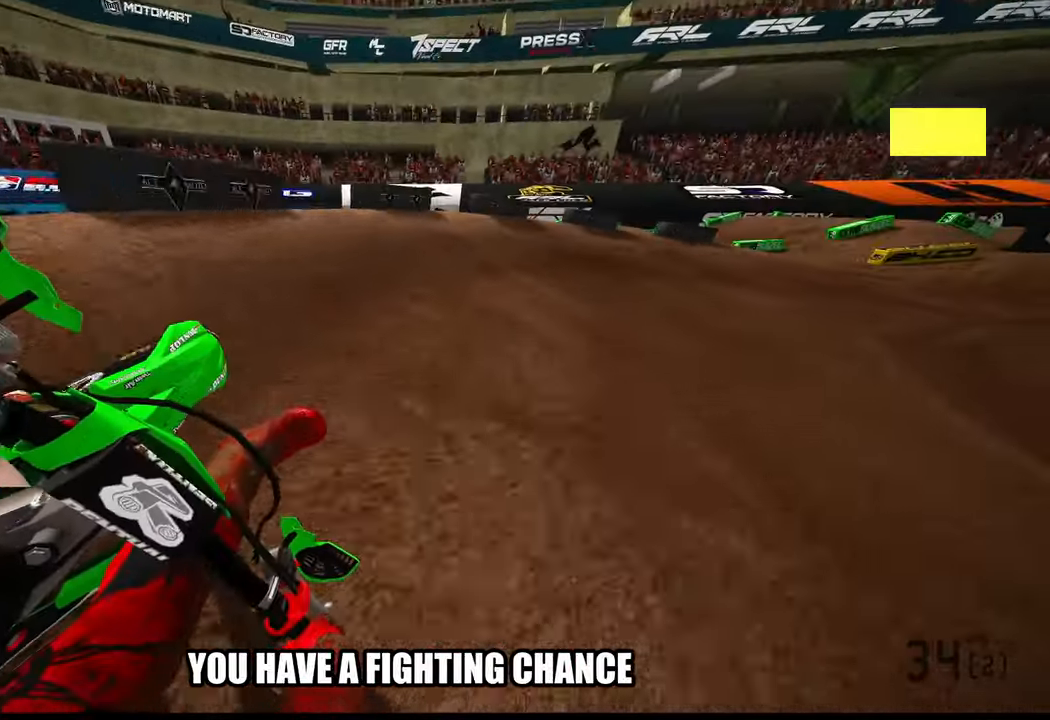
{"buttons": ["R2"], "left_stick": "up", "right_stick": "left", "events": [[233, "L2", "up"], [367, "R2", "down"], [500, "left_stick", "up"]]}
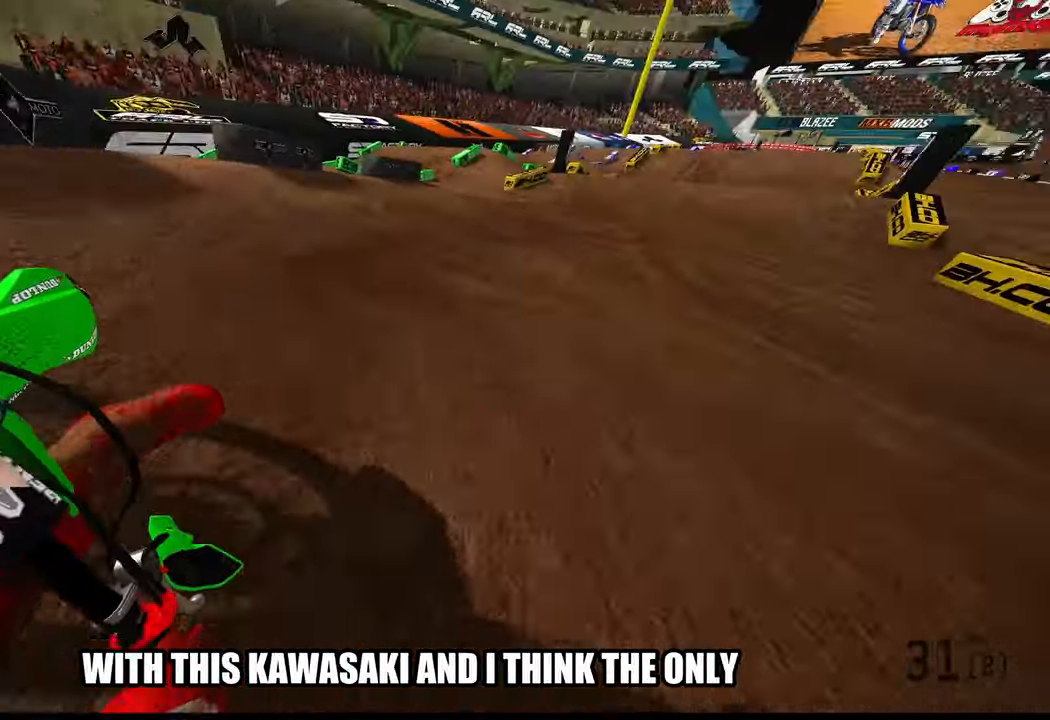
{"buttons": ["R2"], "left_stick": "up", "right_stick": "center", "events": [[100, "right_stick", "center"], [200, "R3", "down"], [300, "R3", "up"]]}
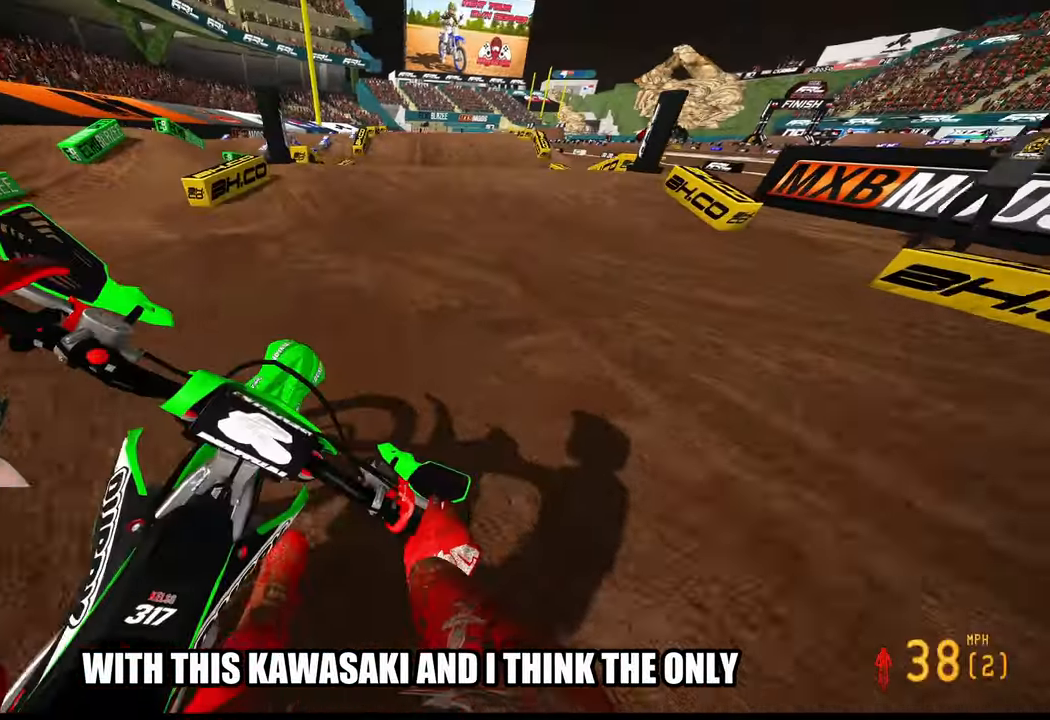
{"buttons": ["R2"], "left_stick": "up", "right_stick": "center", "events": [[317, "R2", "up"], [417, "R2", "down"]]}
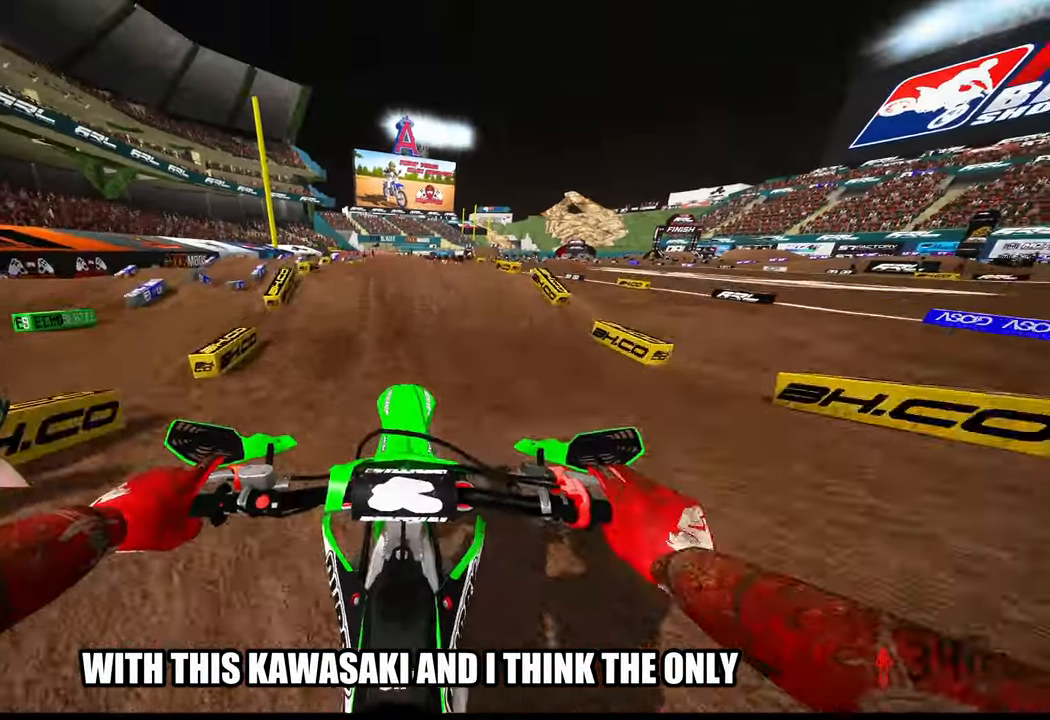
{"buttons": ["R2"], "left_stick": "up-left", "right_stick": "center", "events": [[83, "left_stick", "up-left"]]}
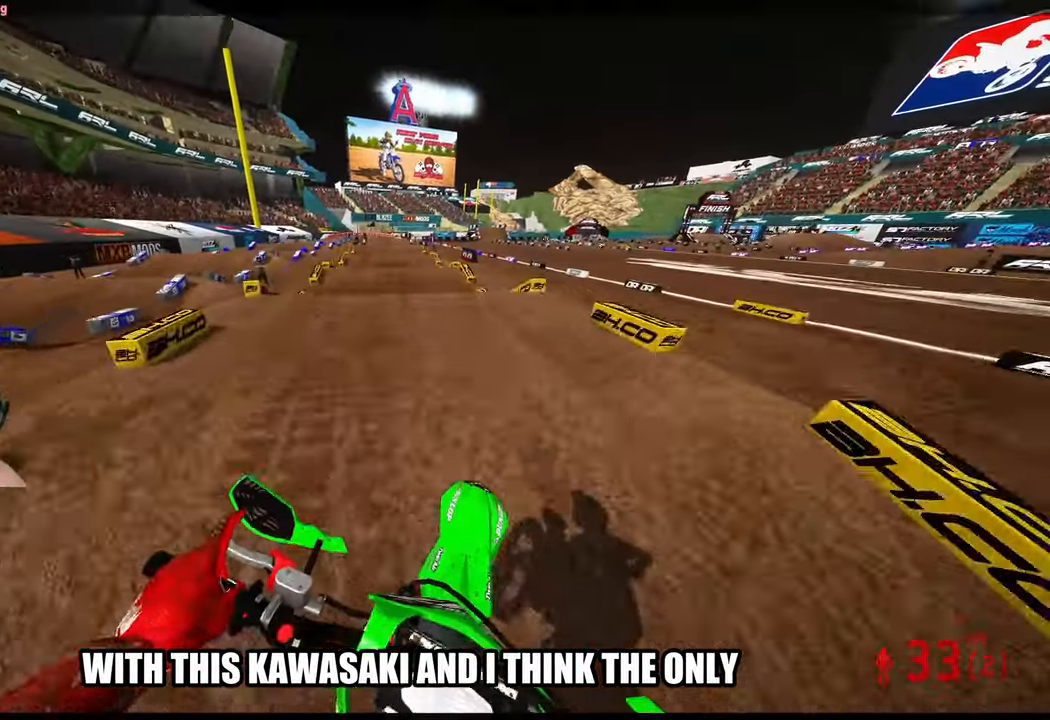
{"buttons": ["R2", "R3"], "left_stick": "center", "right_stick": "up", "events": [[100, "left_stick", "center"], [350, "right_stick", "up-left"], [417, "R3", "down"], [417, "right_stick", "up"]]}
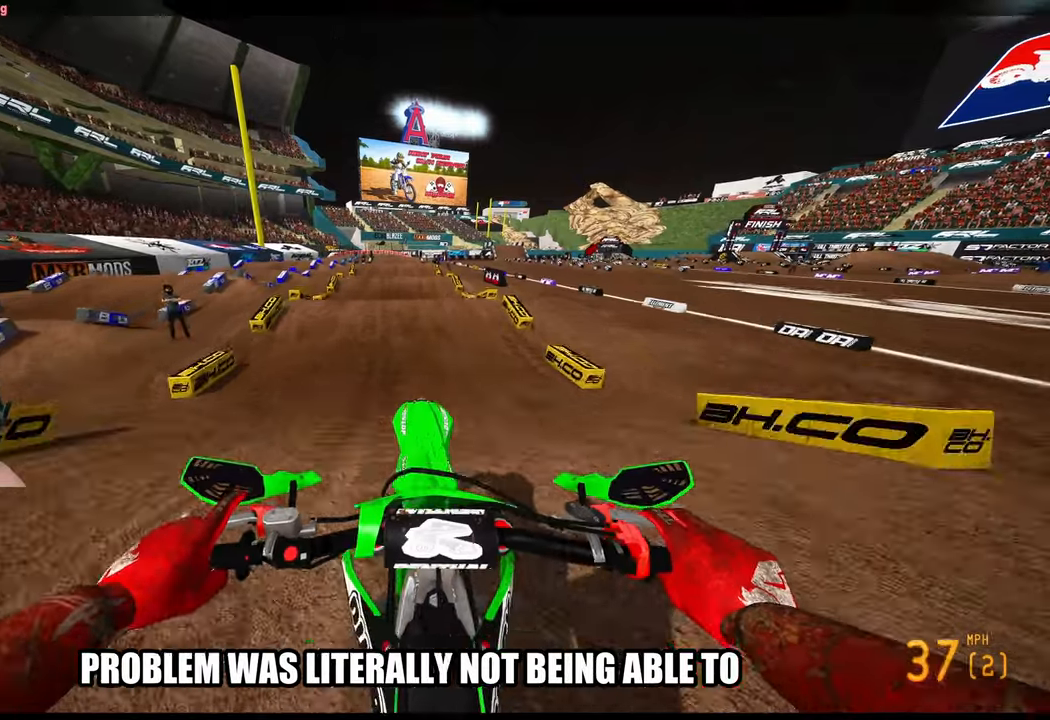
{"buttons": ["R2"], "left_stick": "center", "right_stick": "down", "events": [[17, "R3", "up"], [100, "right_stick", "center"], [434, "right_stick", "down"]]}
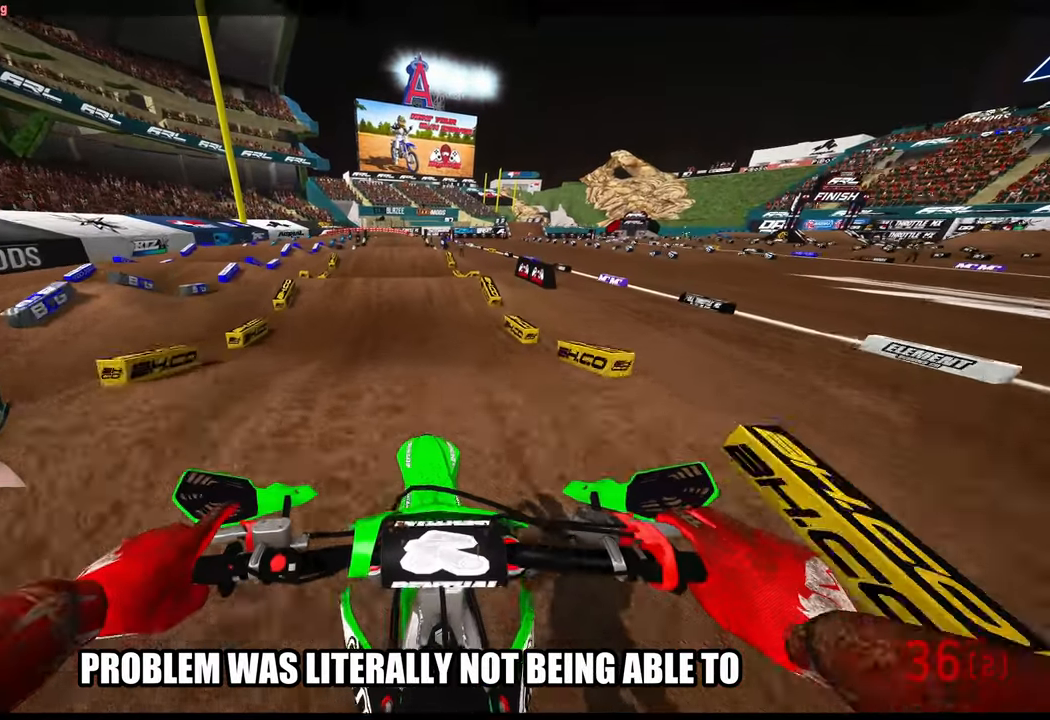
{"buttons": ["R2"], "left_stick": "center", "right_stick": "center", "events": [[217, "right_stick", "center"]]}
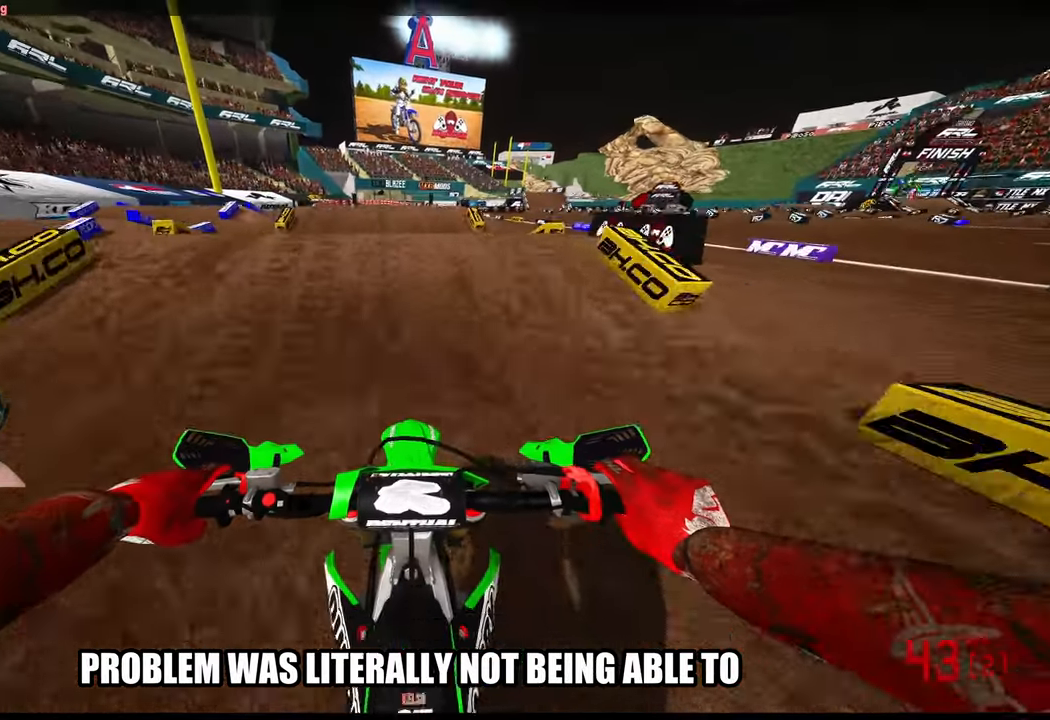
{"buttons": ["R2"], "left_stick": "center", "right_stick": "up", "events": [[34, "right_stick", "up"], [350, "right_stick", "center"], [434, "right_stick", "up"]]}
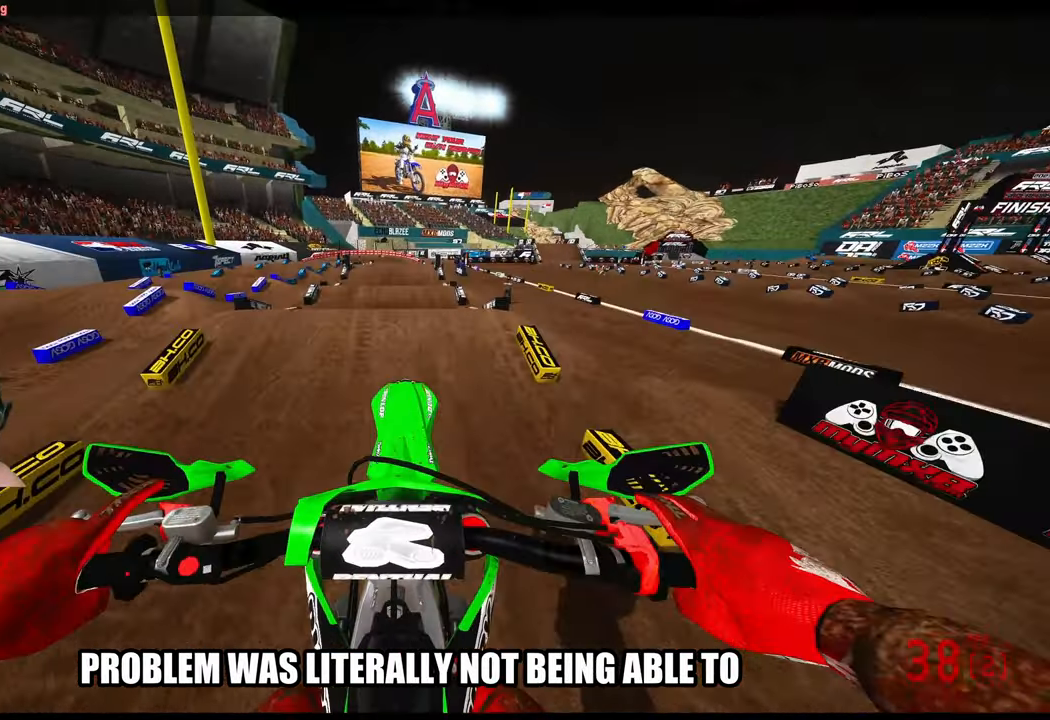
{"buttons": ["R2"], "left_stick": "center", "right_stick": "up", "events": []}
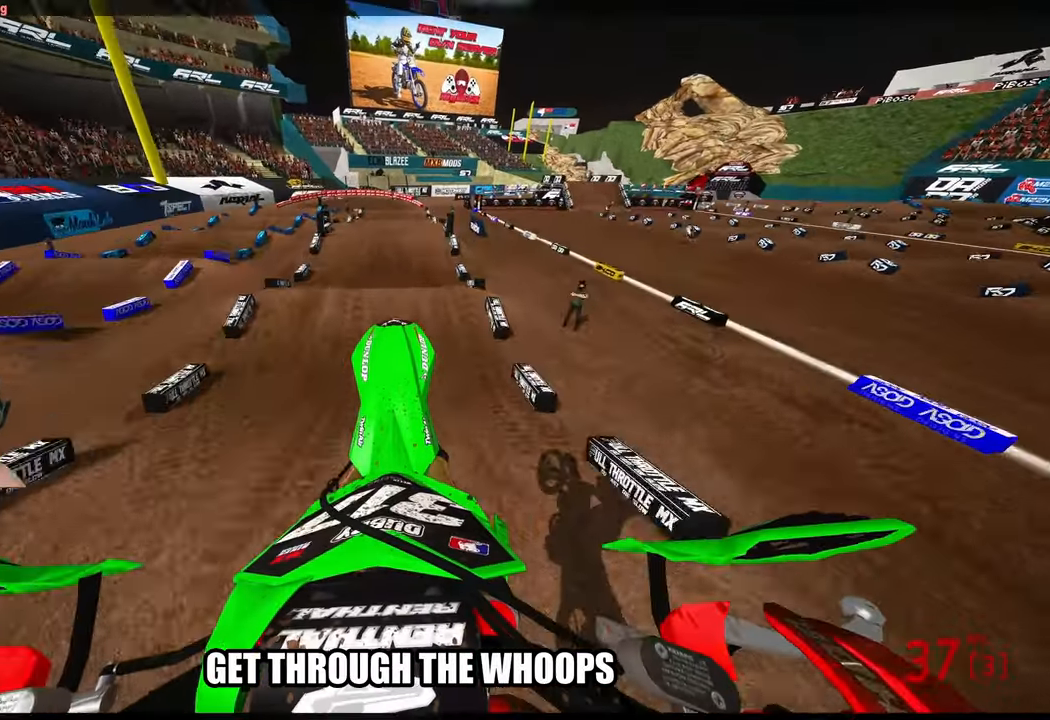
{"buttons": ["R2"], "left_stick": "center", "right_stick": "down", "events": [[217, "left_stick", "up-left"], [250, "right_stick", "center"], [334, "right_stick", "down"], [500, "left_stick", "center"]]}
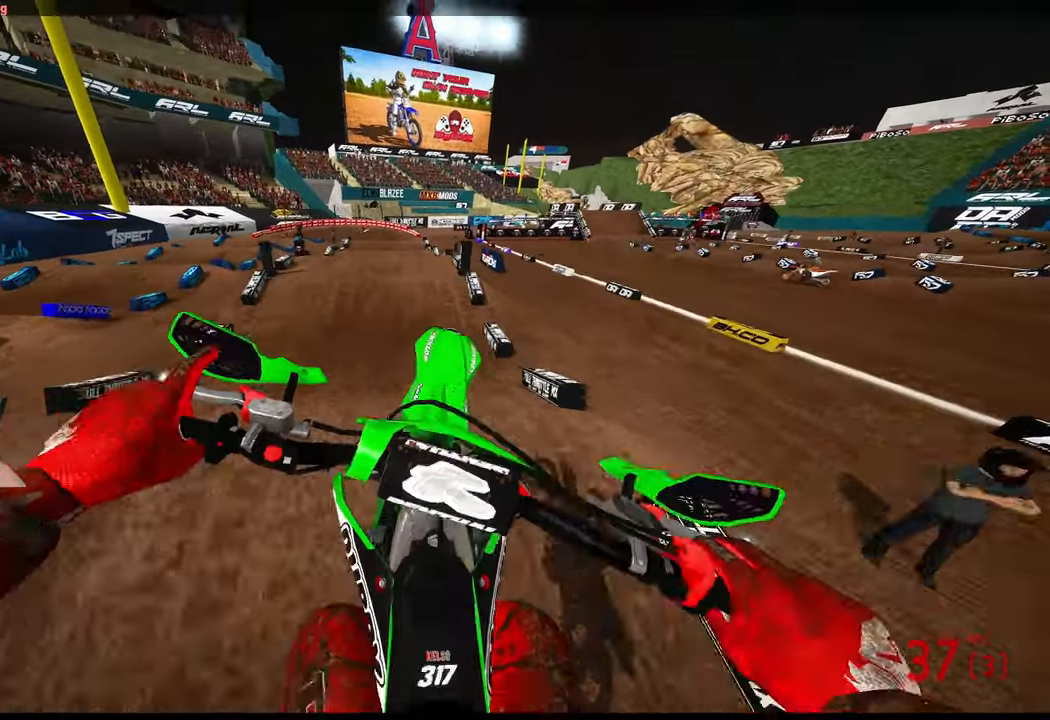
{"buttons": ["R2"], "left_stick": "center", "right_stick": "up", "events": [[200, "right_stick", "center"], [467, "right_stick", "up"]]}